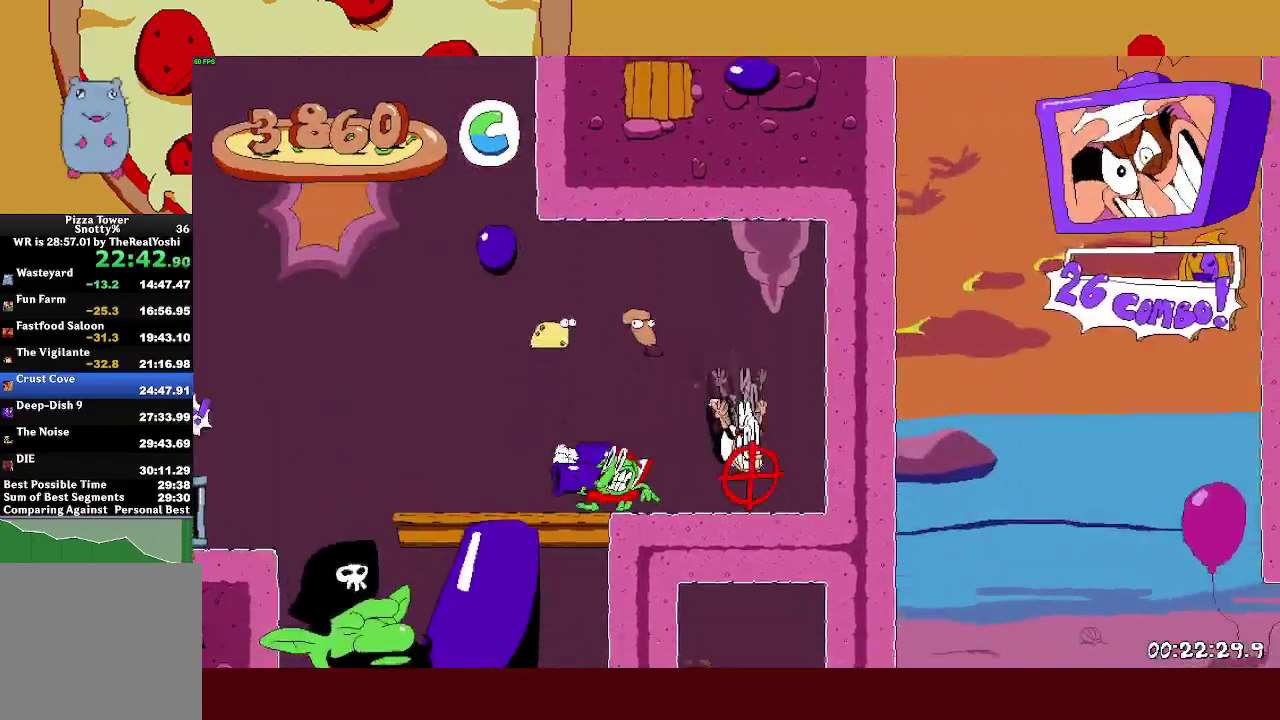
Gameplay with a controller (PlayStation layout); each line is a JSON object with the inputs held at the frame after it. "events" lists button and stick changes between this image and that frame as [ms after this image, input, new state], when the widget could be followed in between. Not read: R1 R3 right_stick.
{"buttons": ["R2"], "left_stick": "right", "events": [[150, "left_stick", "right"]]}
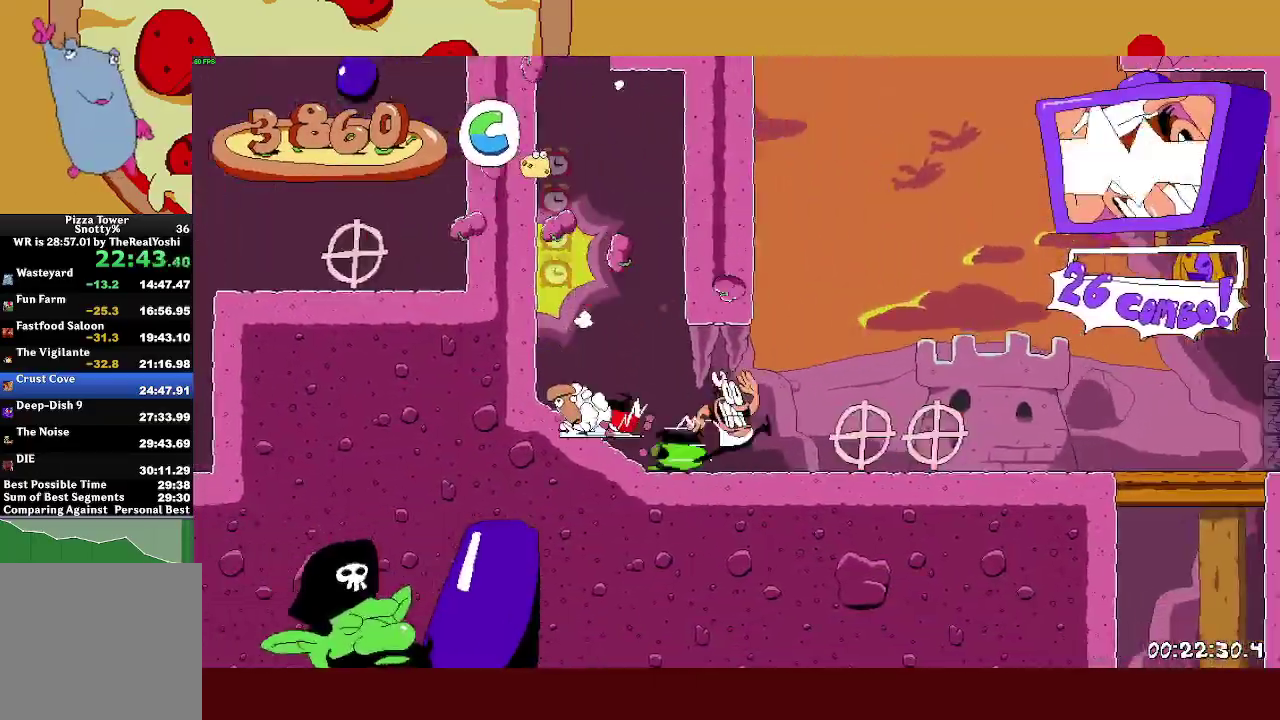
{"buttons": ["R2"], "left_stick": "right", "events": []}
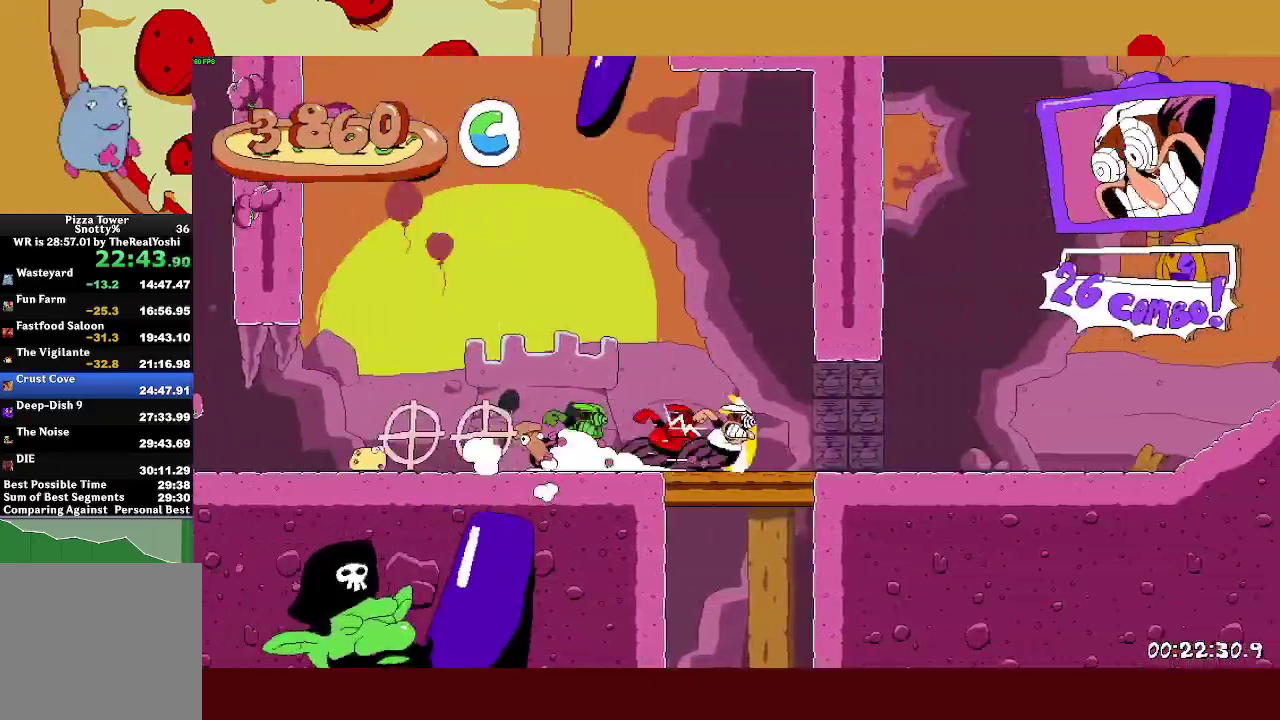
{"buttons": ["R2"], "left_stick": "right", "events": []}
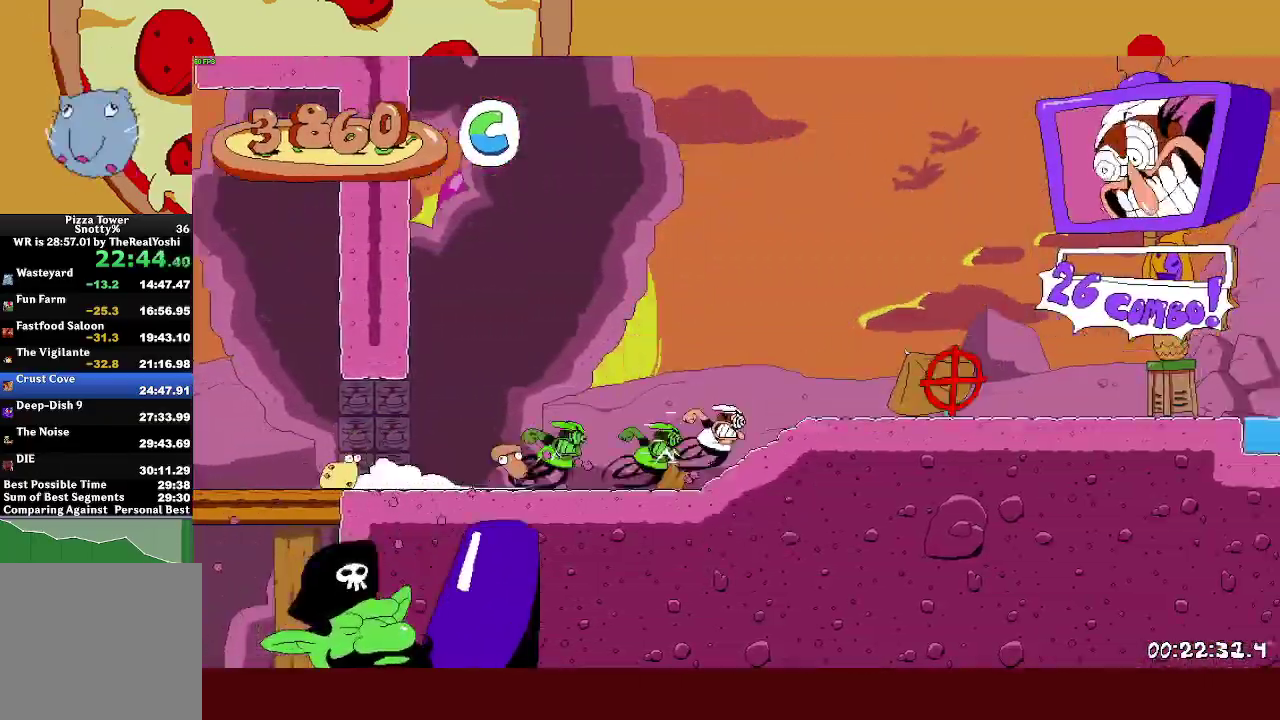
{"buttons": ["R2"], "left_stick": "right", "events": []}
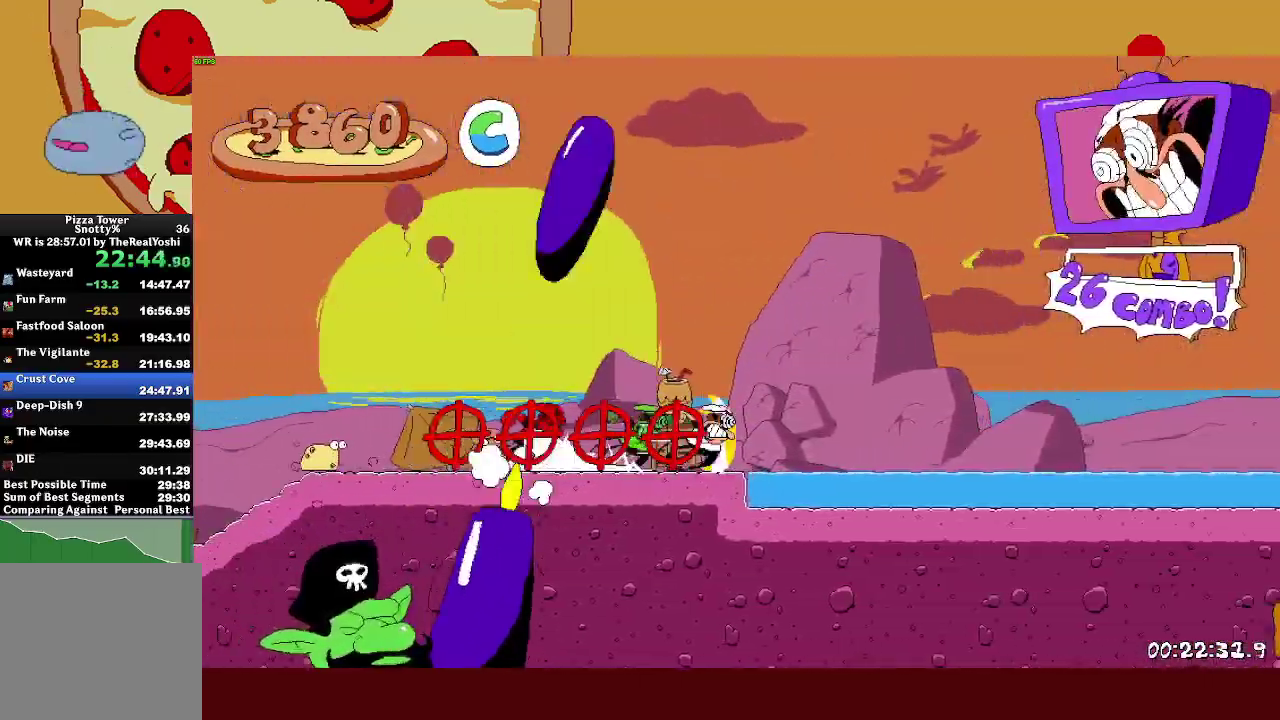
{"buttons": ["R2"], "left_stick": "right", "events": []}
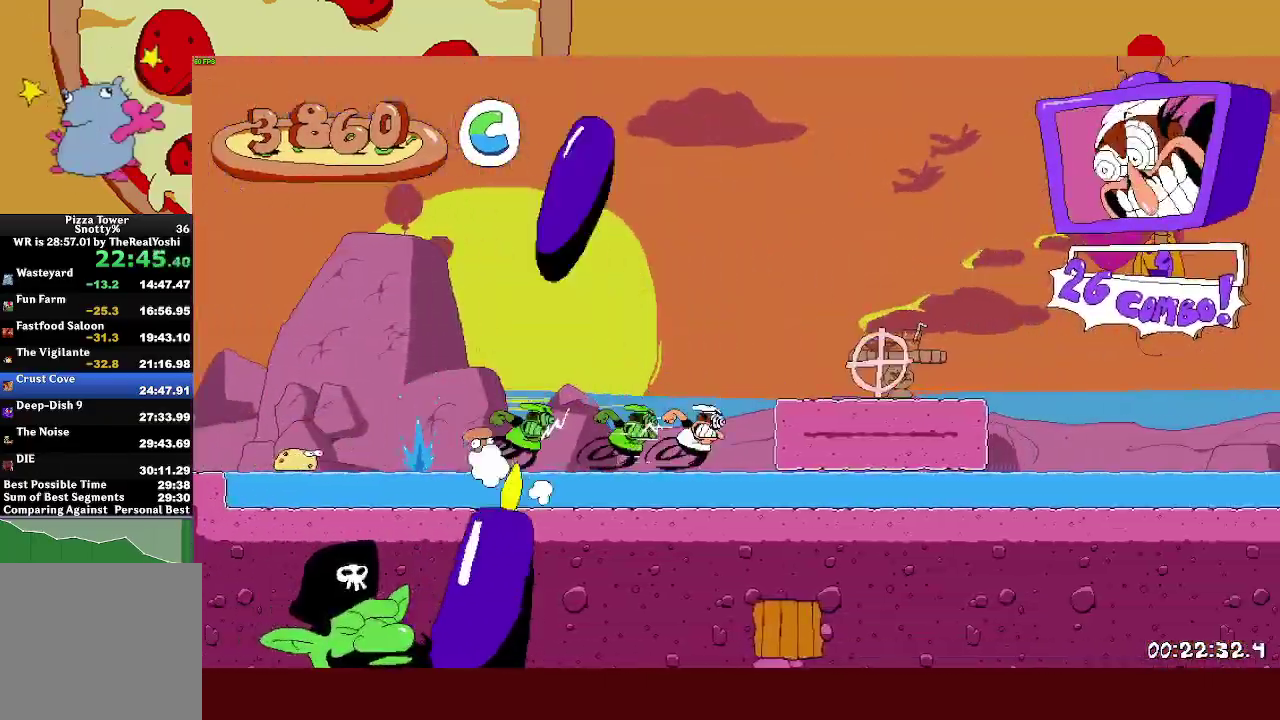
{"buttons": ["R2"], "left_stick": "right", "events": [[33, "CROSS", "down"], [83, "CROSS", "up"], [333, "CROSS", "down"], [433, "CROSS", "up"]]}
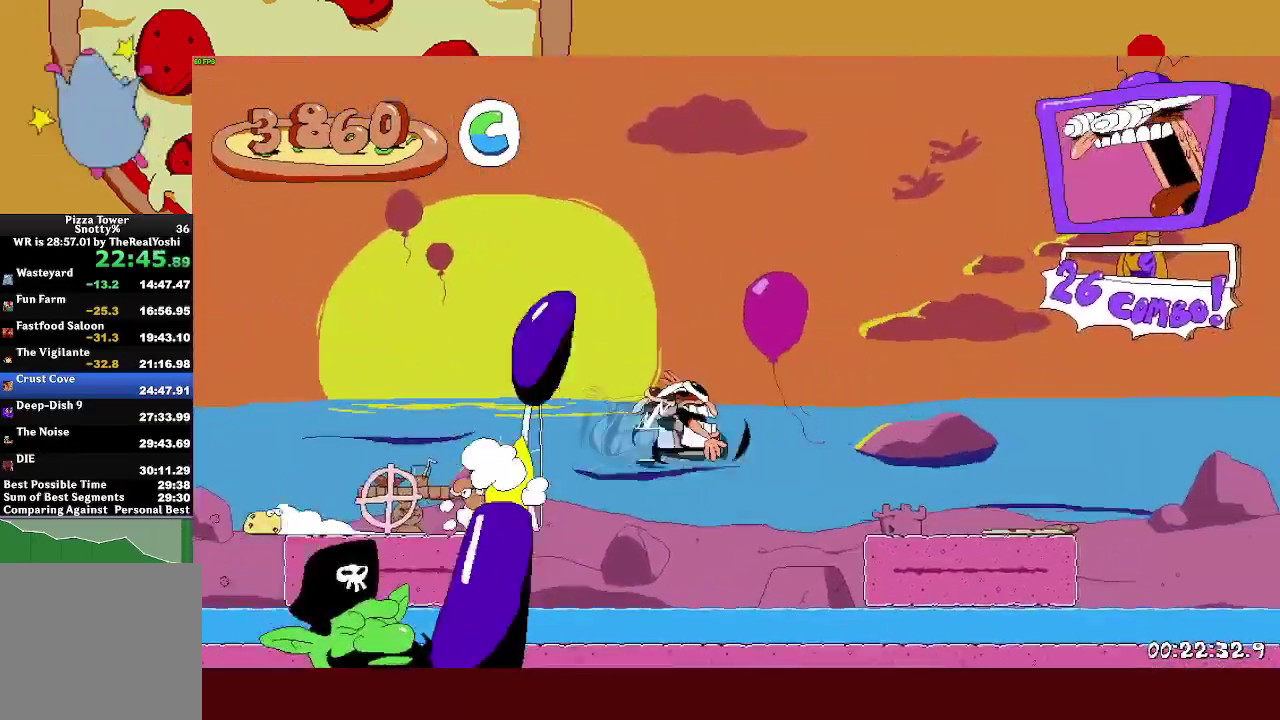
{"buttons": ["R2"], "left_stick": "right", "events": [[267, "CROSS", "down"], [383, "CROSS", "up"]]}
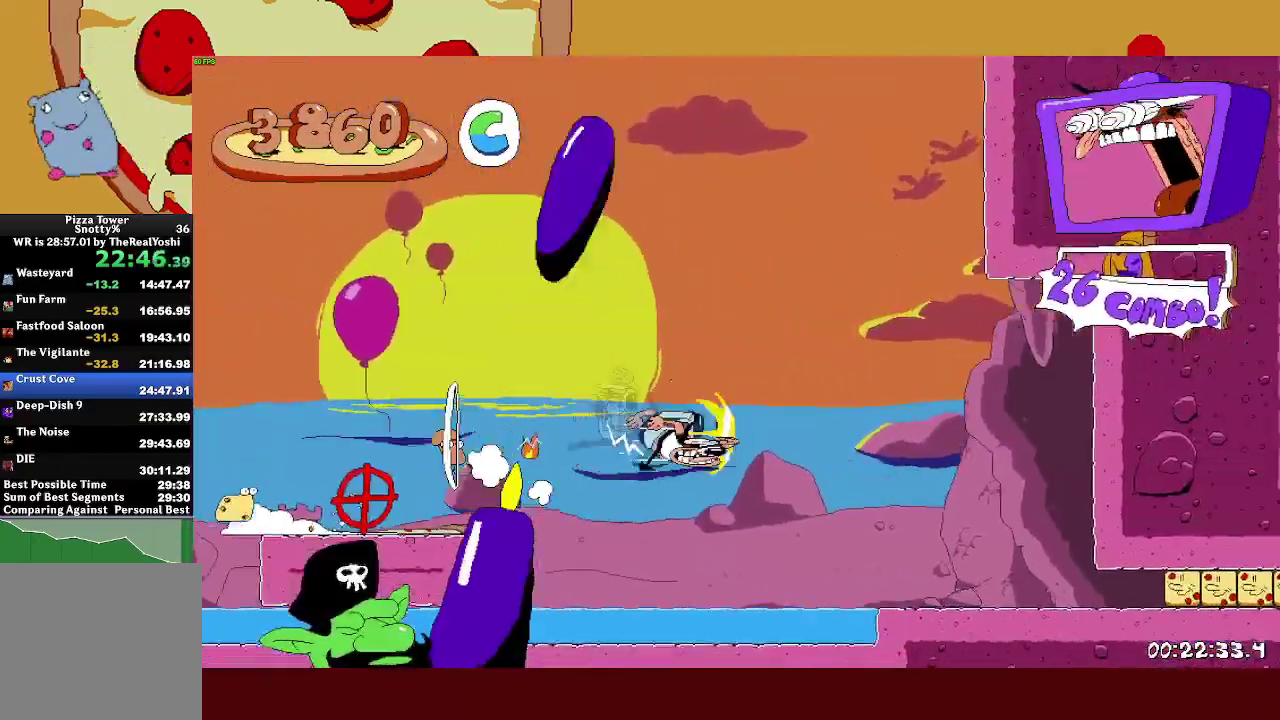
{"buttons": ["R2"], "left_stick": "right", "events": [[167, "L1", "down"], [383, "L1", "up"]]}
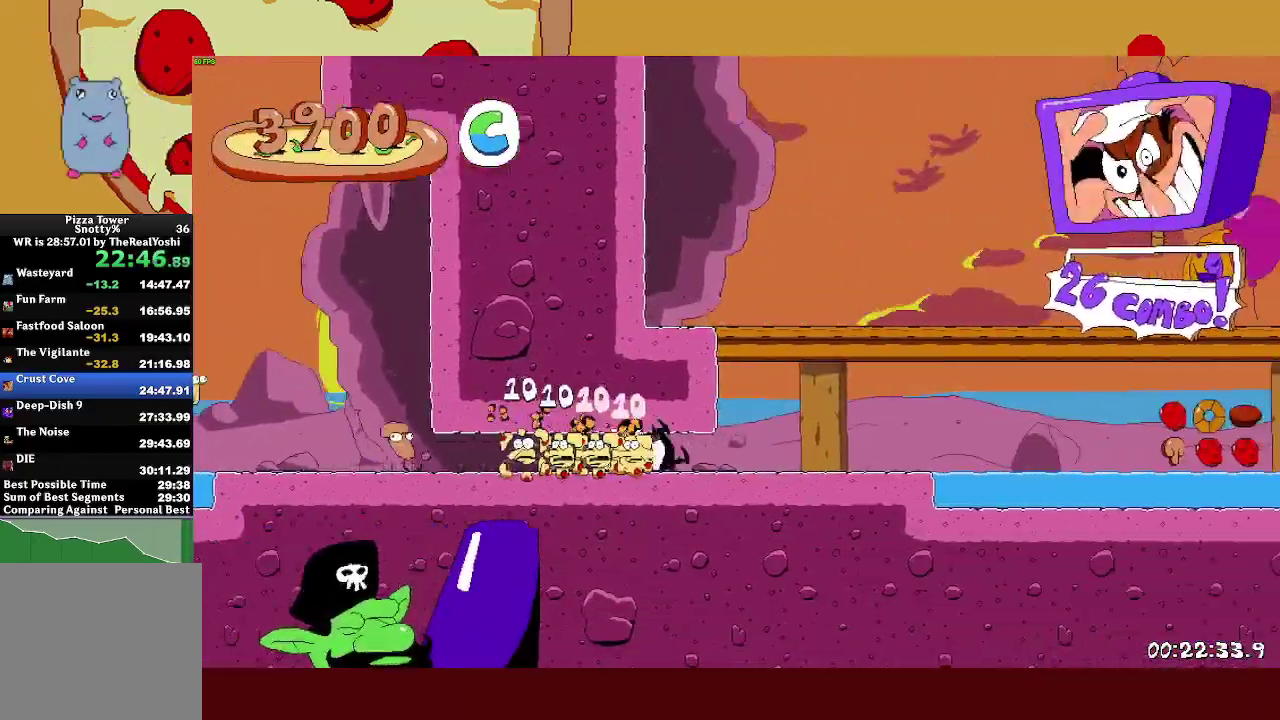
{"buttons": ["R2"], "left_stick": "right", "events": [[100, "CROSS", "down"], [483, "CROSS", "up"]]}
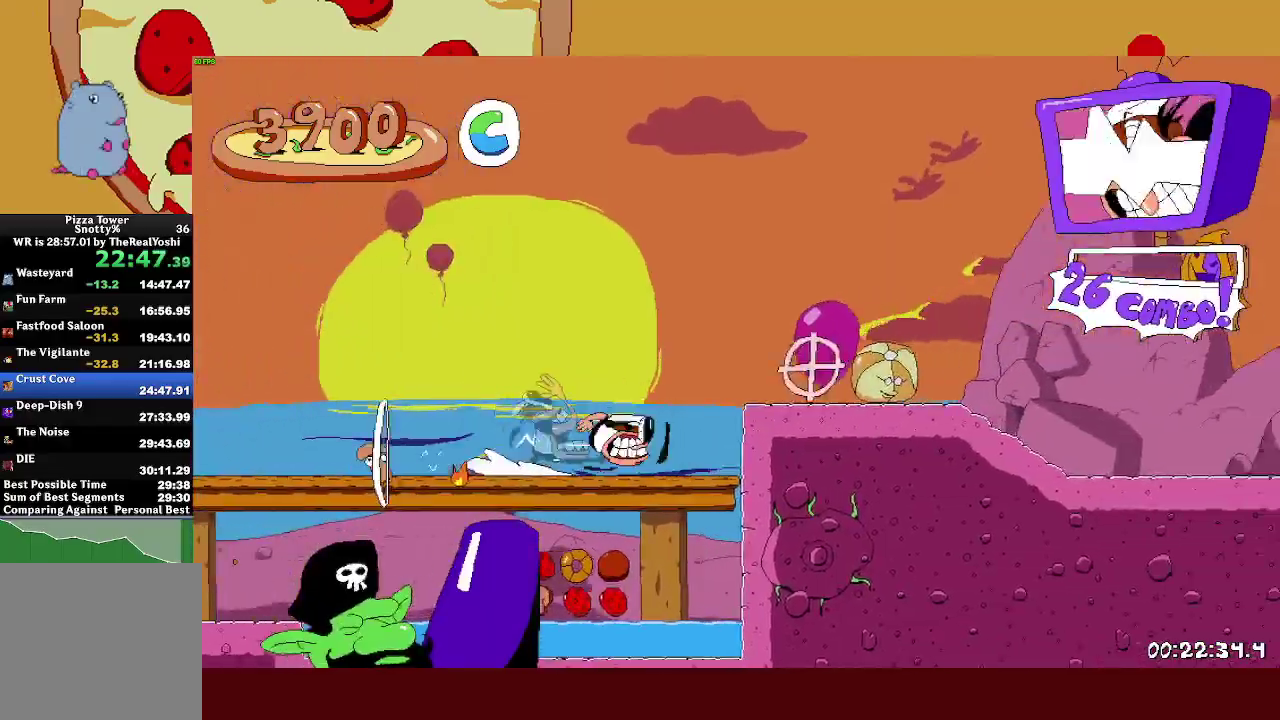
{"buttons": ["R2"], "left_stick": "right", "events": [[67, "CROSS", "down"], [200, "CROSS", "up"]]}
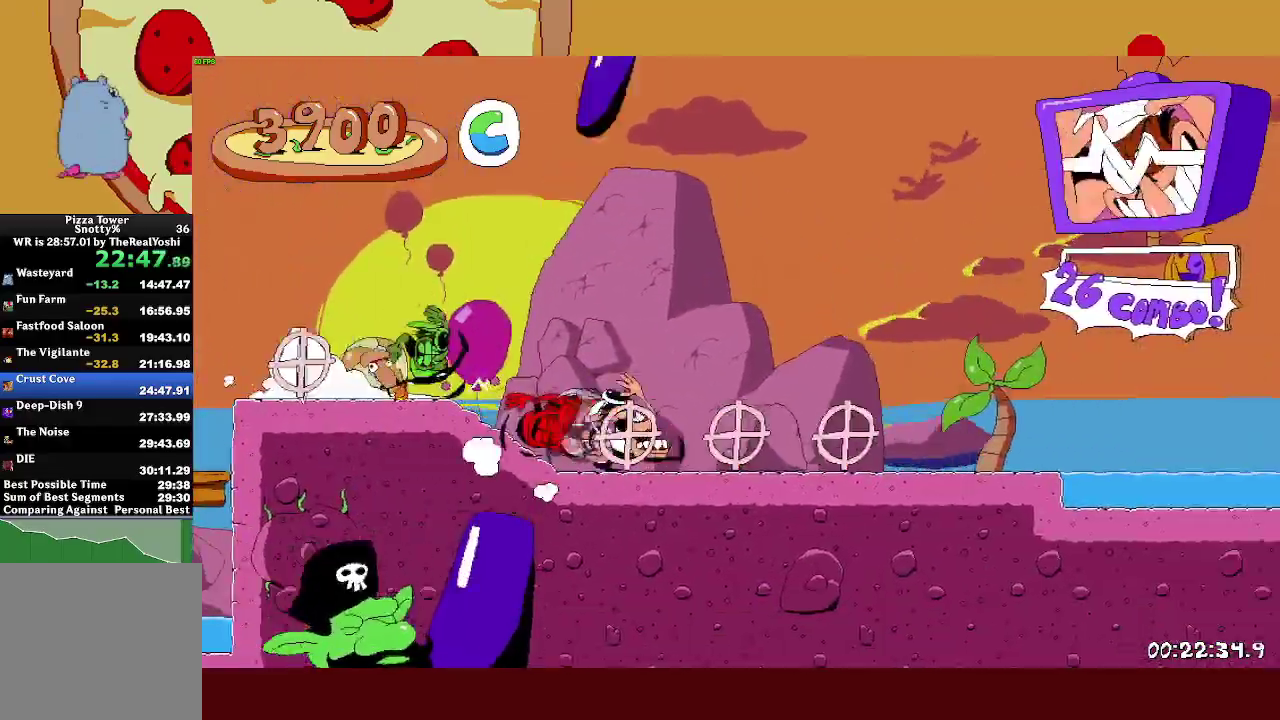
{"buttons": ["CROSS", "R2"], "left_stick": "right", "events": [[367, "CROSS", "down"]]}
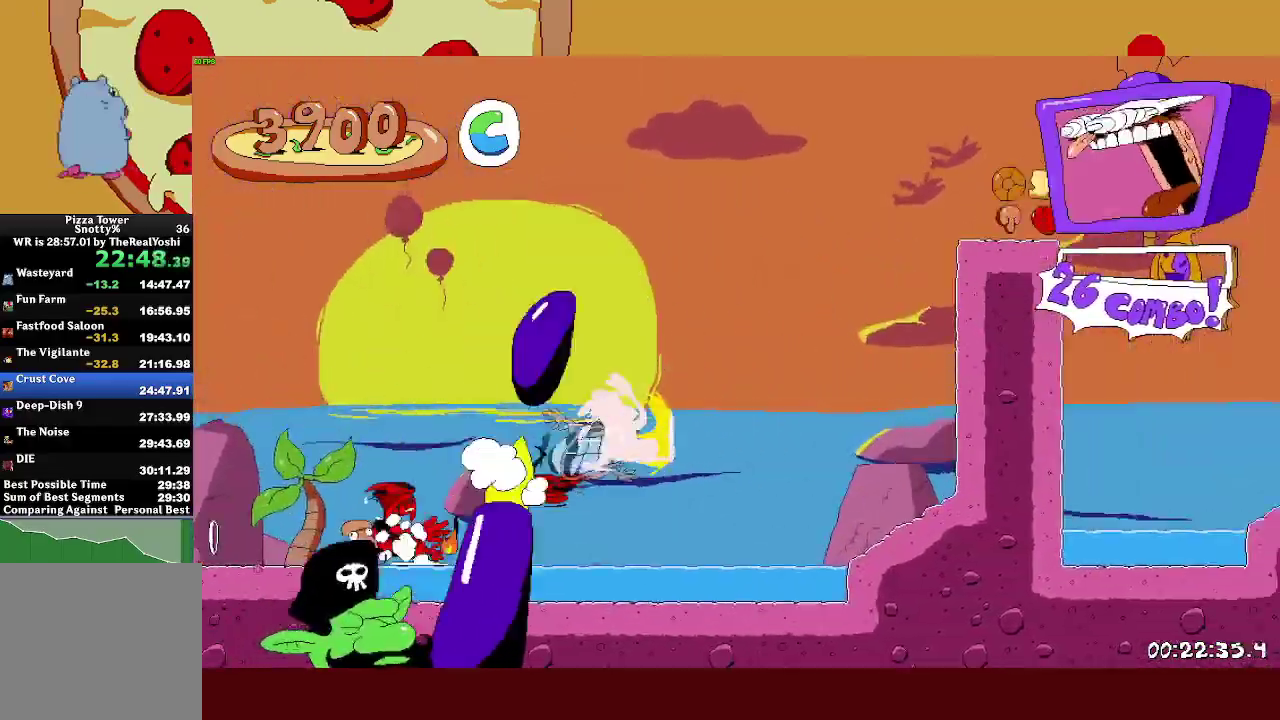
{"buttons": ["CROSS", "R2"], "left_stick": "right", "events": [[300, "CROSS", "up"], [433, "CROSS", "down"]]}
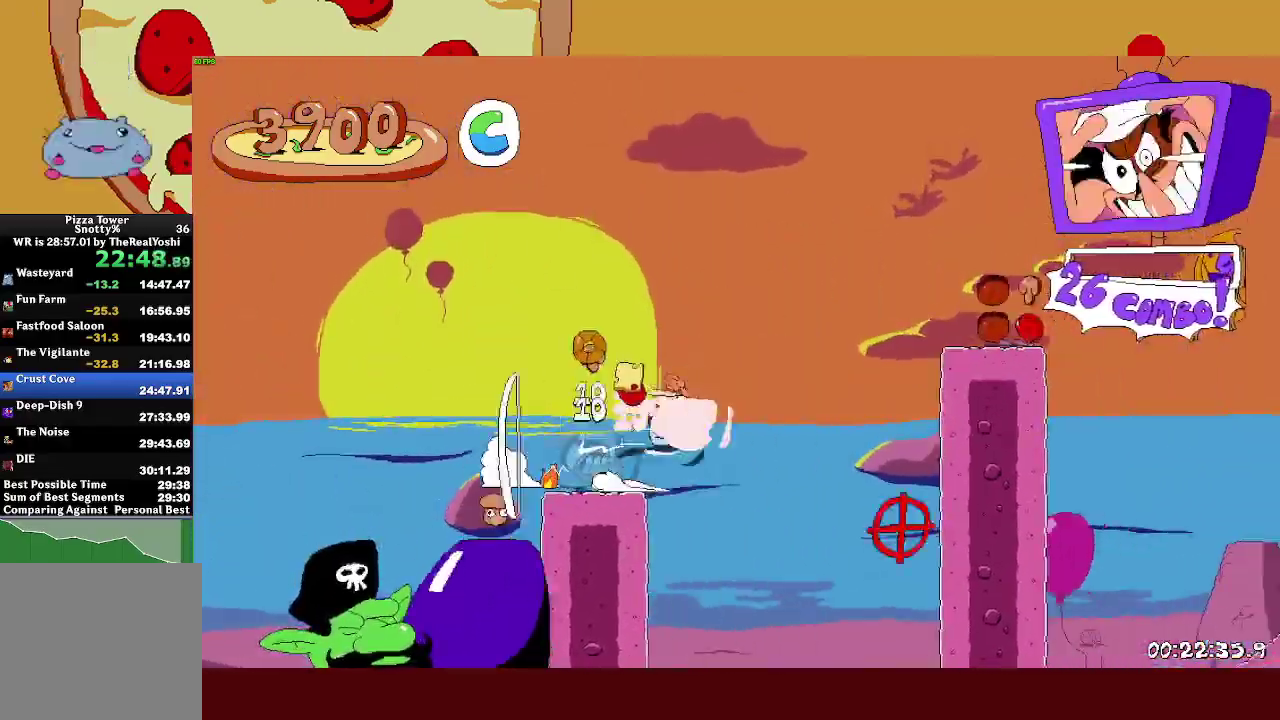
{"buttons": ["CROSS", "R2"], "left_stick": "right", "events": [[217, "CROSS", "up"], [333, "CROSS", "down"]]}
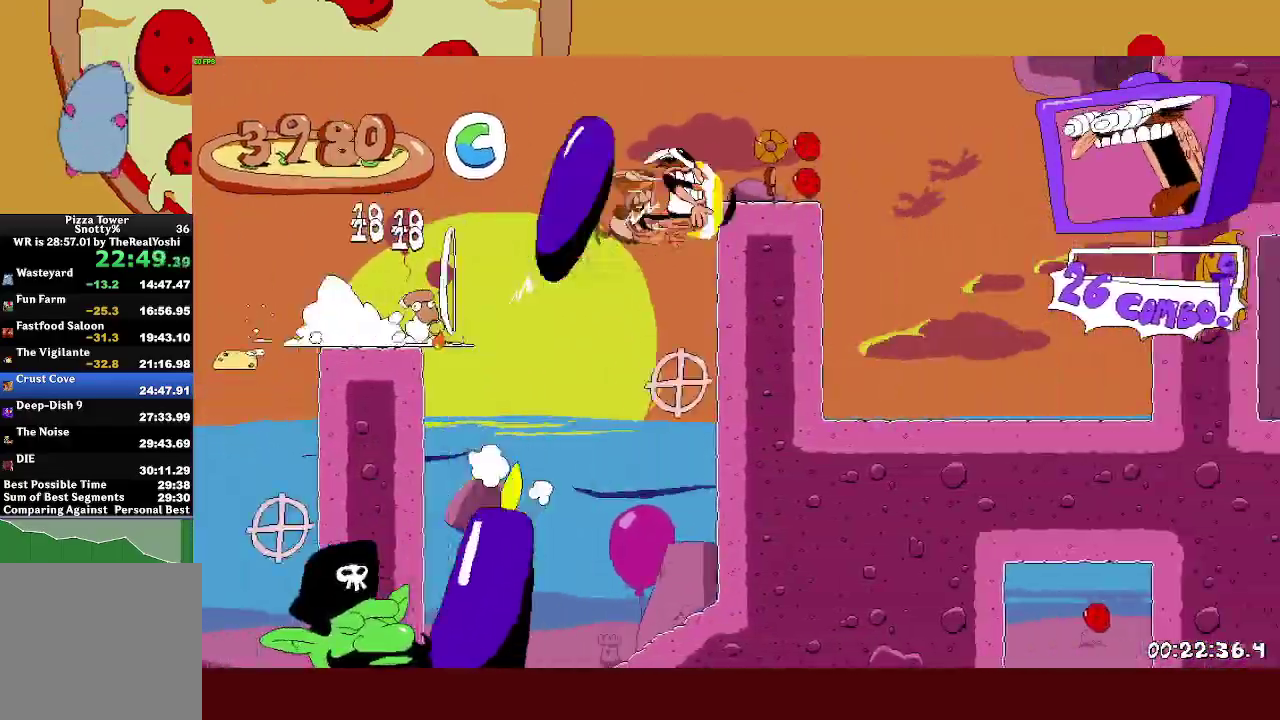
{"buttons": [], "left_stick": "left", "events": [[33, "CROSS", "up"], [267, "L1", "down"], [283, "CROSS", "down"], [383, "L1", "up"], [383, "R2", "up"], [417, "CROSS", "up"], [483, "left_stick", "left"]]}
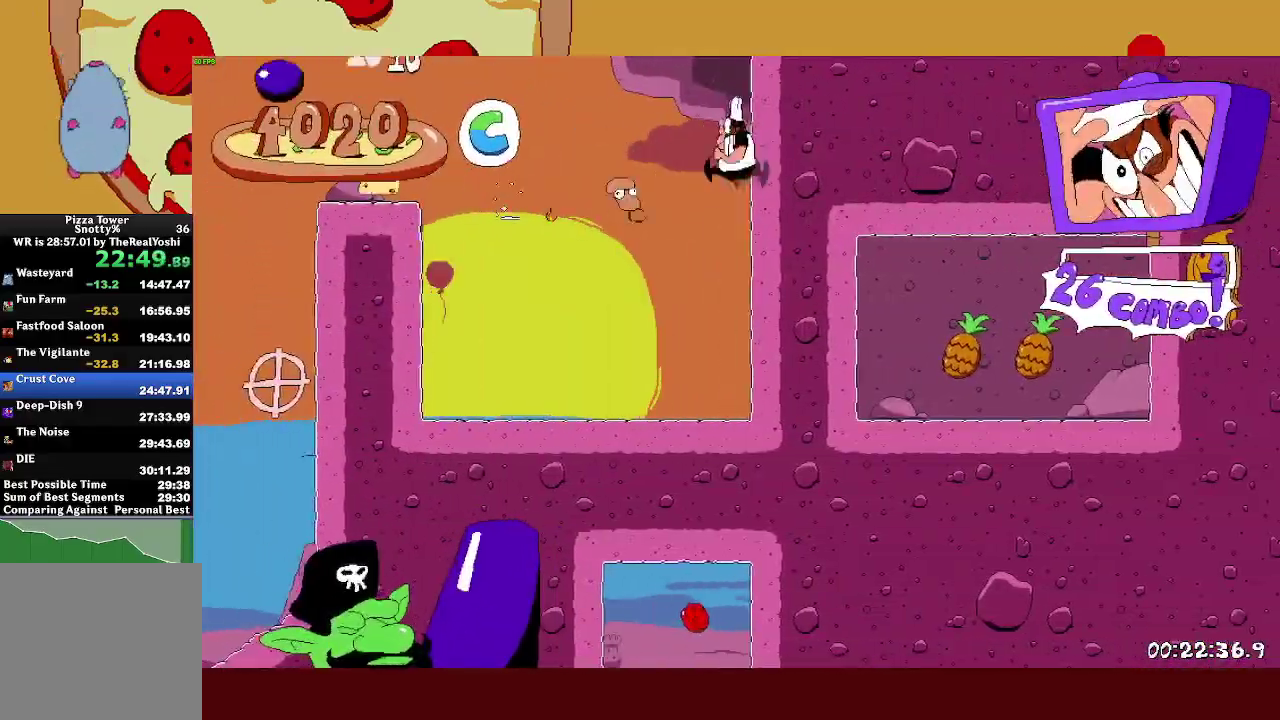
{"buttons": [], "left_stick": "center", "events": [[350, "left_stick", "center"]]}
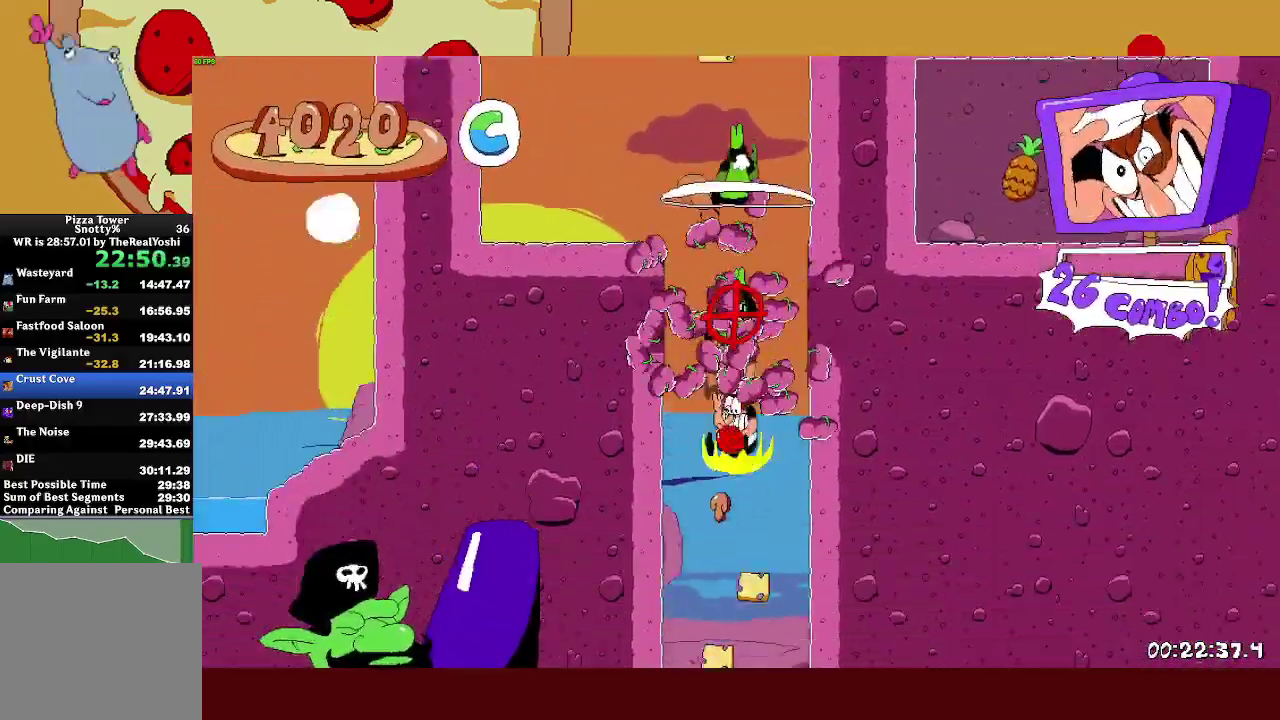
{"buttons": [], "left_stick": "center", "events": []}
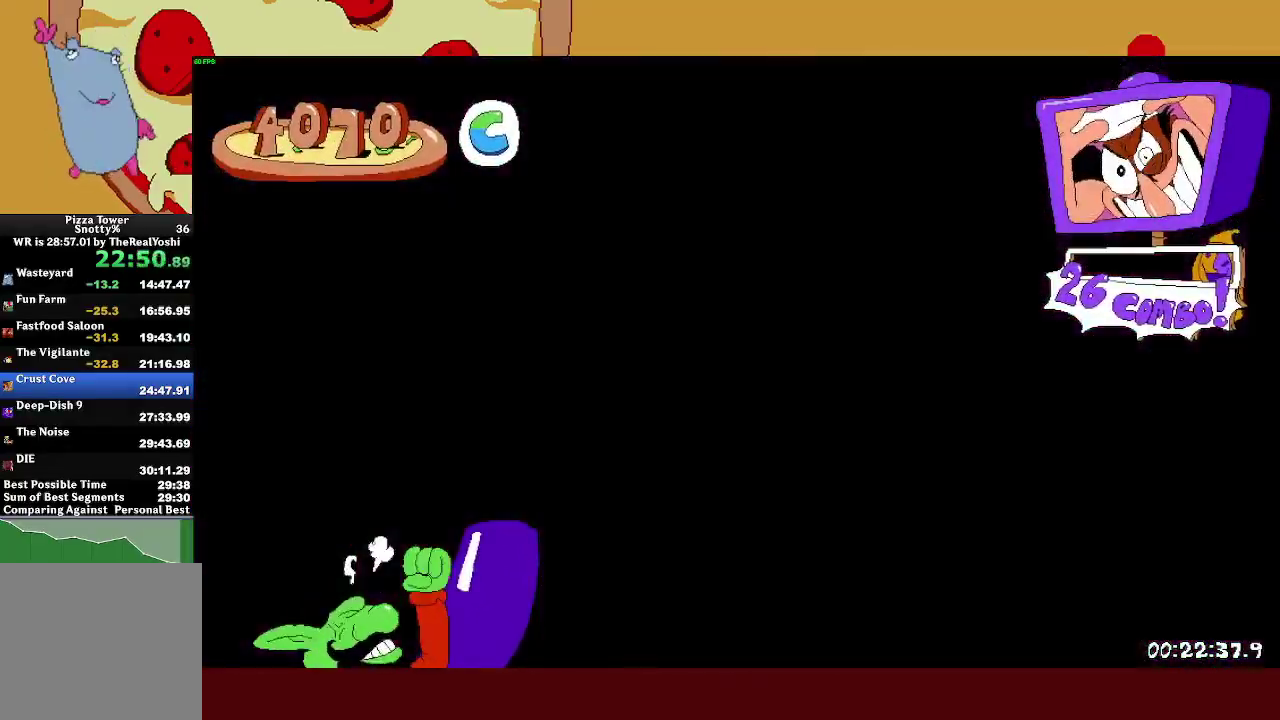
{"buttons": ["R2"], "left_stick": "right", "events": [[100, "R2", "down"], [100, "left_stick", "right"]]}
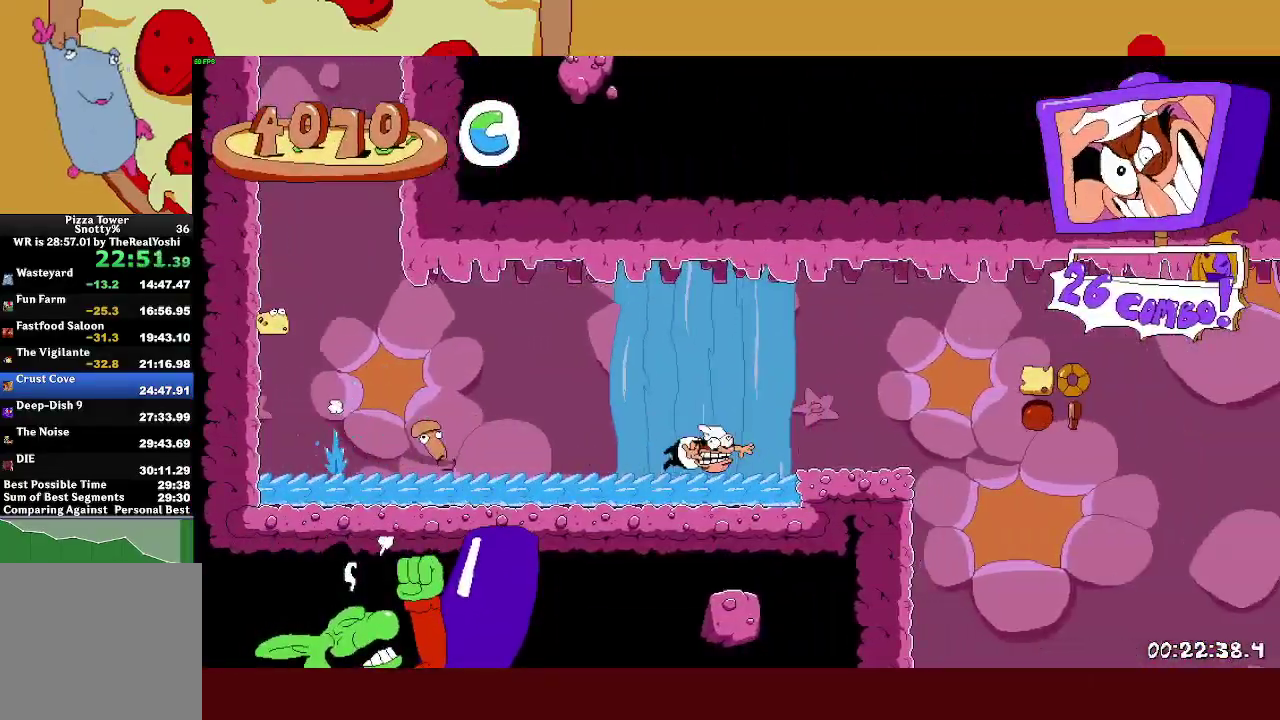
{"buttons": ["R2"], "left_stick": "right", "events": []}
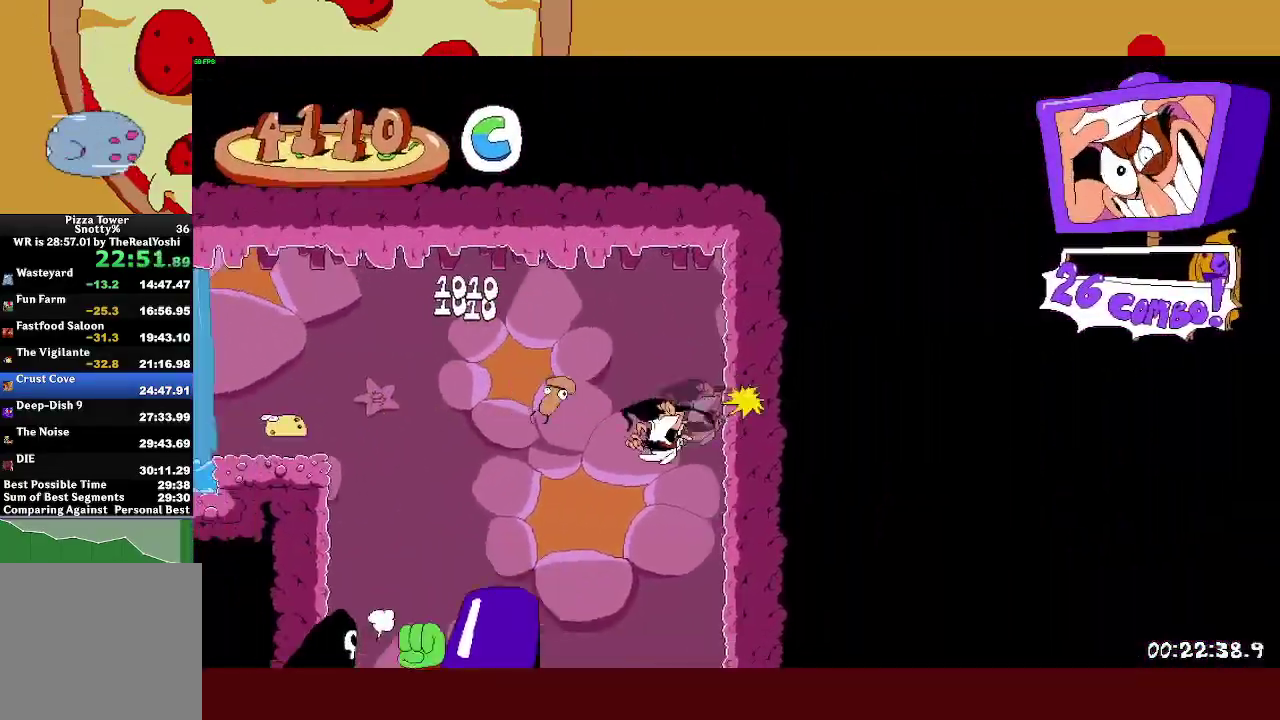
{"buttons": ["R2"], "left_stick": "right", "events": []}
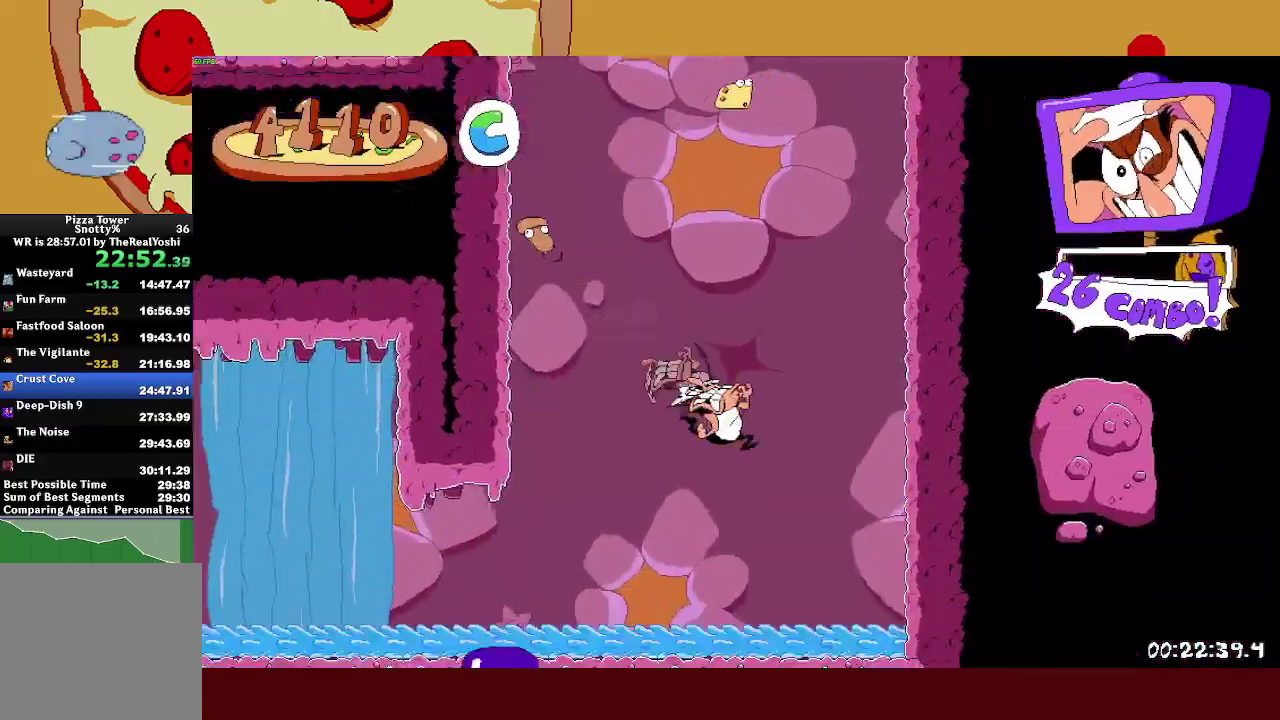
{"buttons": ["R2"], "left_stick": "right", "events": []}
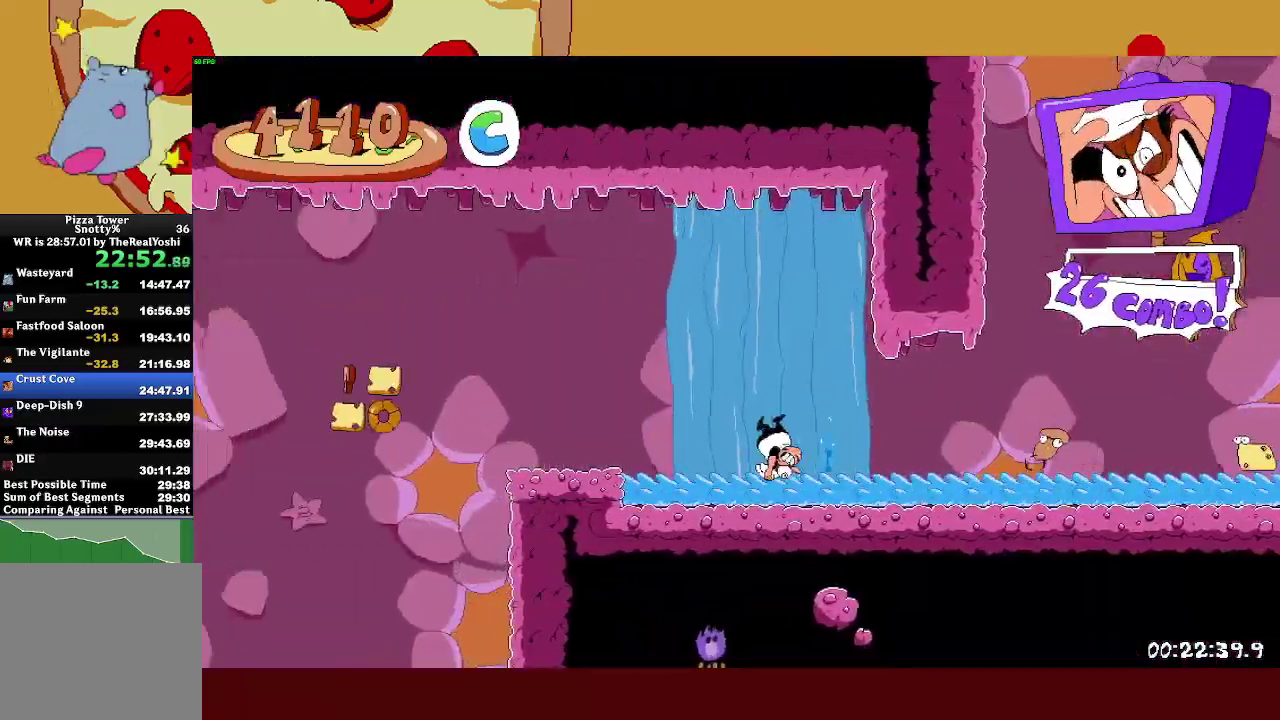
{"buttons": ["R2"], "left_stick": "right", "events": []}
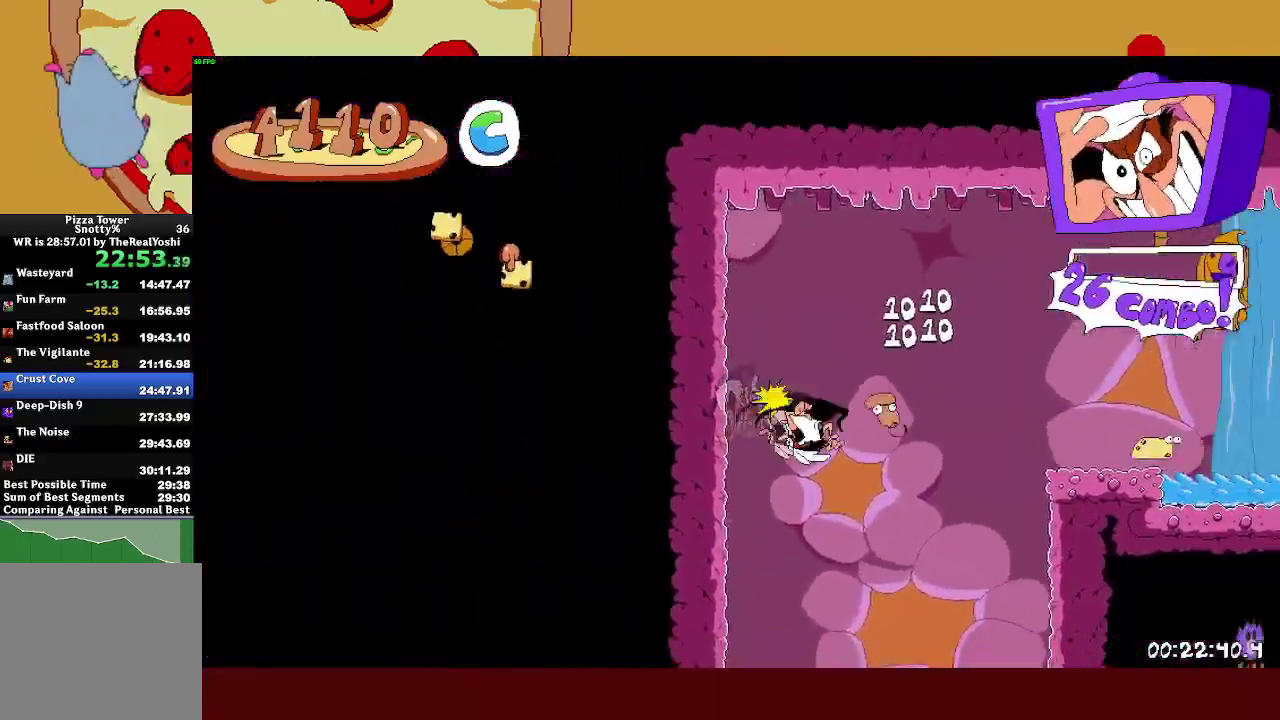
{"buttons": ["R2"], "left_stick": "right", "events": []}
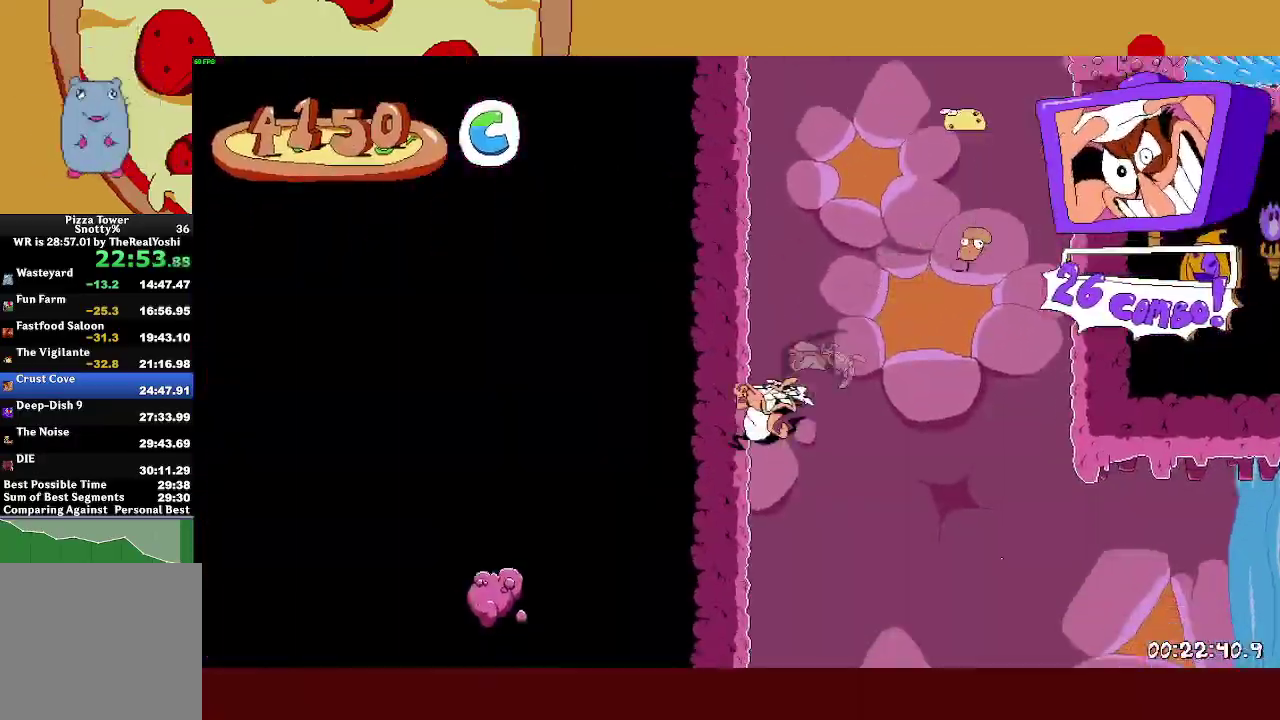
{"buttons": ["R2"], "left_stick": "right", "events": []}
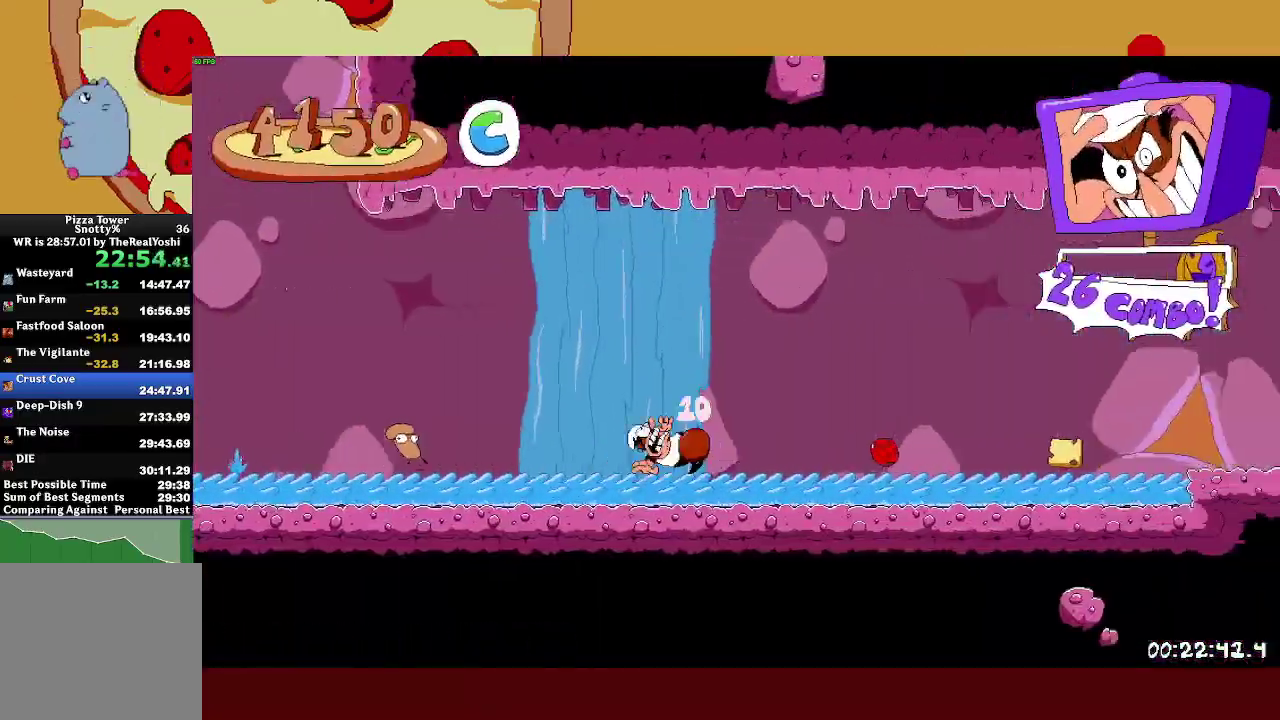
{"buttons": ["R2"], "left_stick": "right", "events": []}
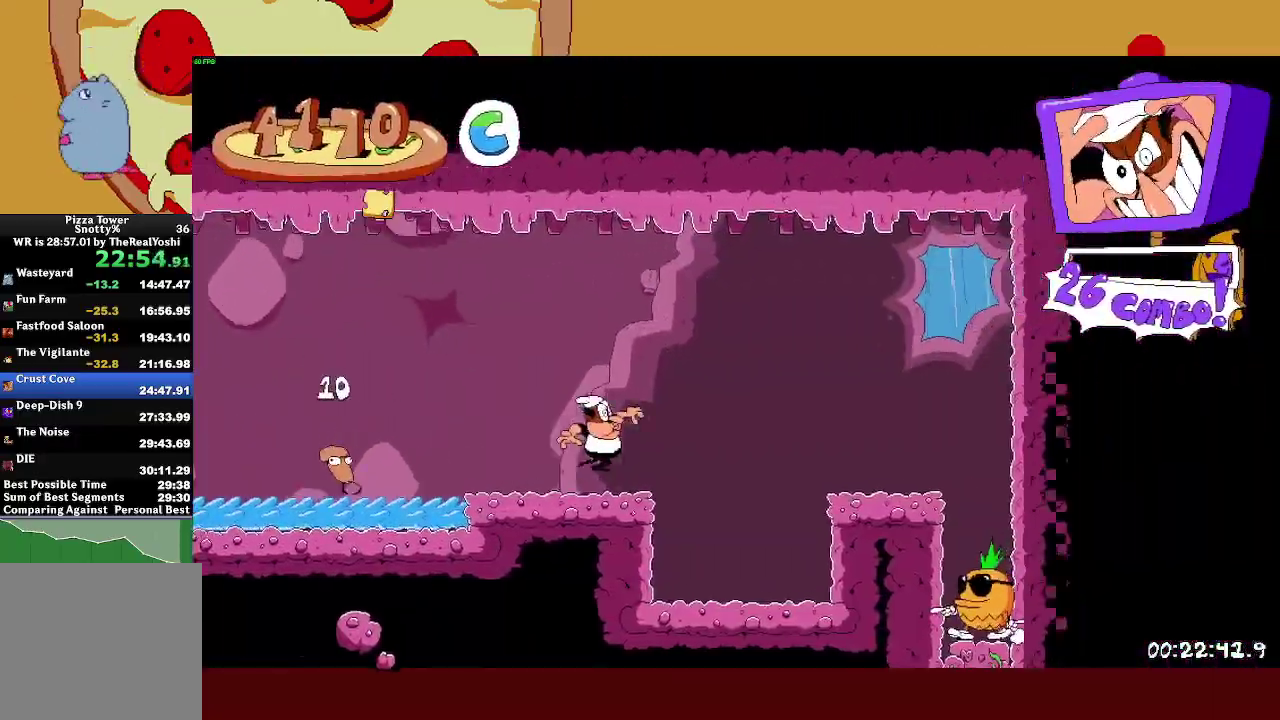
{"buttons": ["R2"], "left_stick": "right", "events": []}
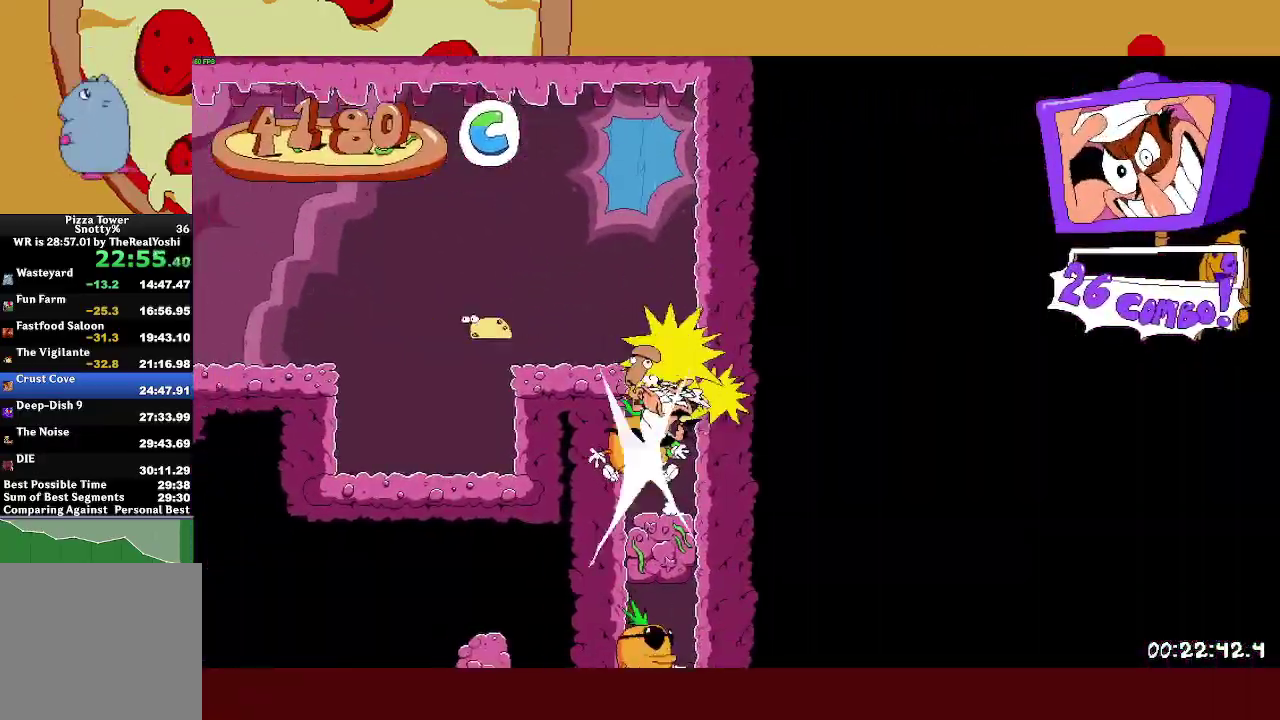
{"buttons": ["R2"], "left_stick": "right", "events": []}
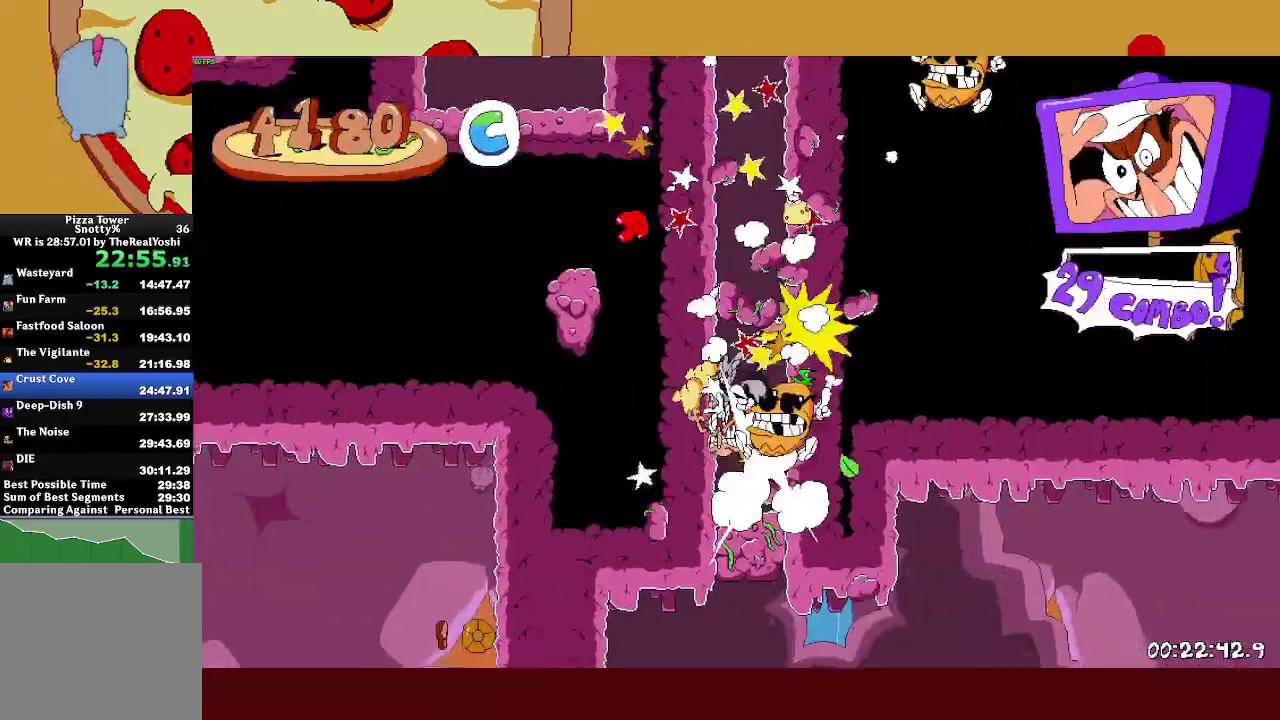
{"buttons": ["R2"], "left_stick": "right", "events": []}
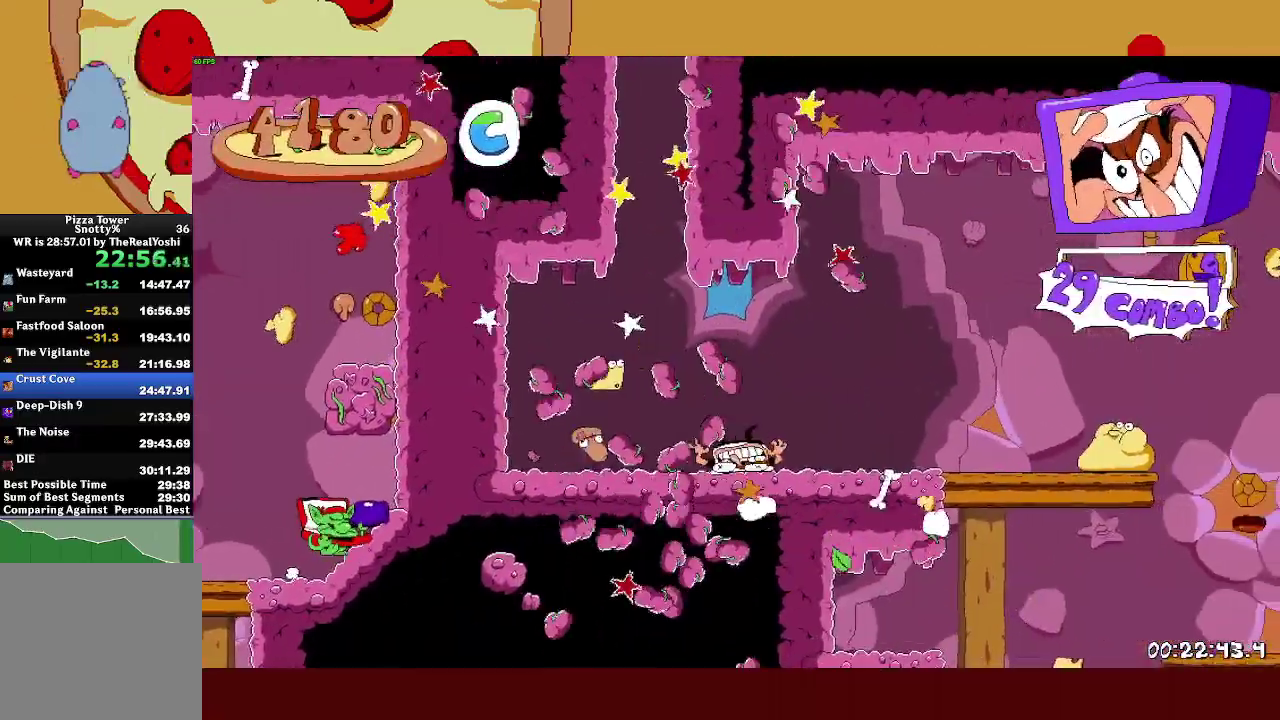
{"buttons": ["R2"], "left_stick": "right", "events": [[183, "SQUARE", "down"], [200, "L1", "down"], [267, "SQUARE", "up"], [317, "L1", "up"]]}
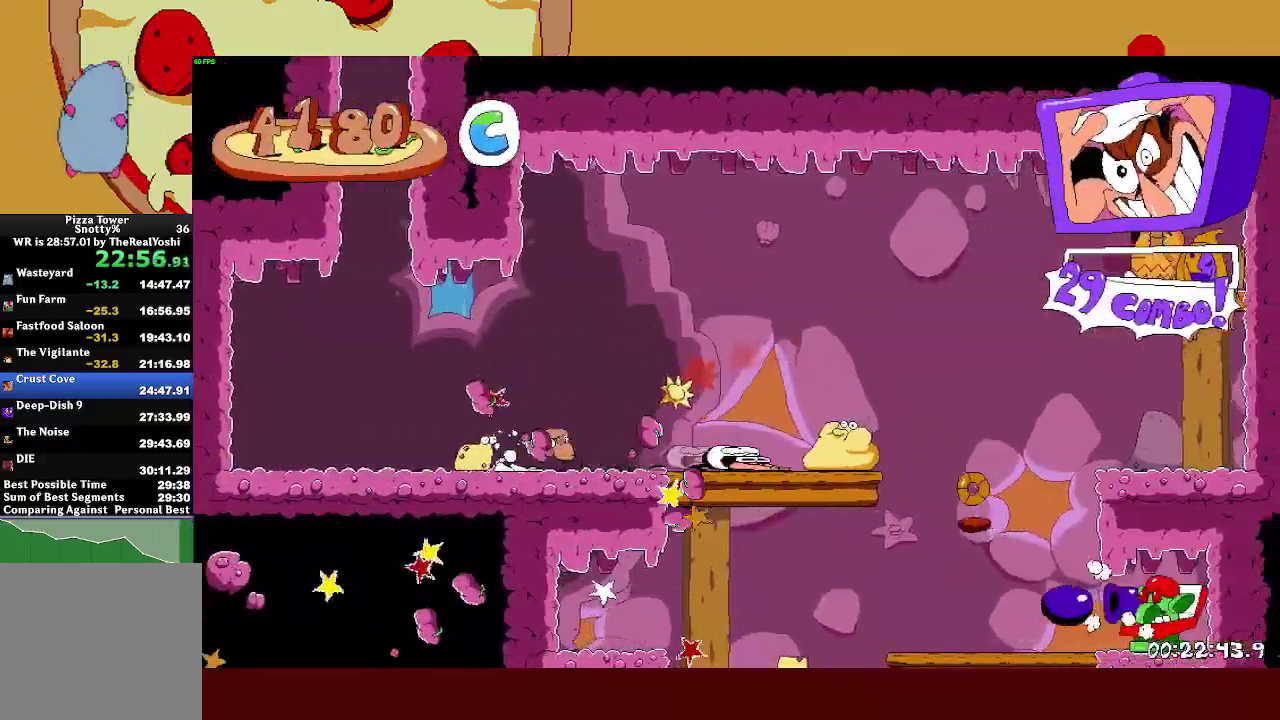
{"buttons": ["R2"], "left_stick": "left", "events": [[233, "left_stick", "left"], [267, "SQUARE", "down"], [467, "SQUARE", "up"]]}
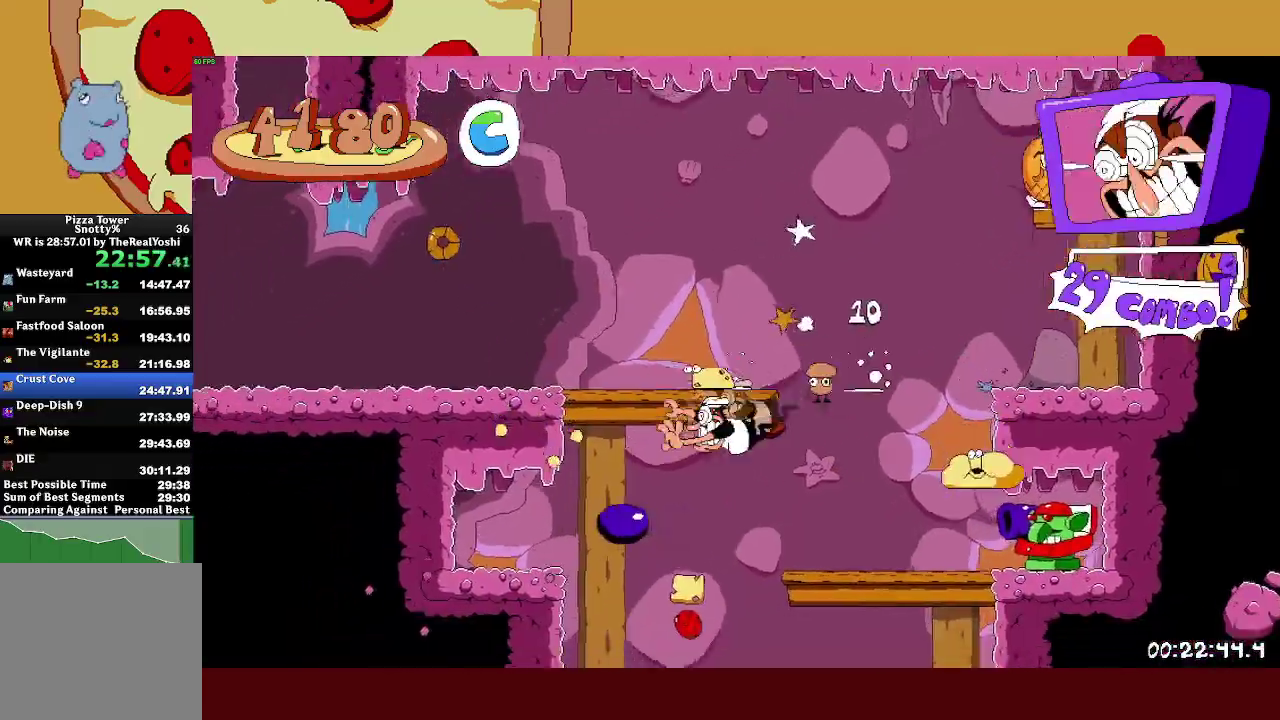
{"buttons": ["L1", "R2"], "left_stick": "left", "events": [[17, "left_stick", "right"], [33, "SQUARE", "down"], [250, "SQUARE", "up"], [300, "left_stick", "left"], [333, "SQUARE", "down"], [383, "L1", "down"], [450, "SQUARE", "up"]]}